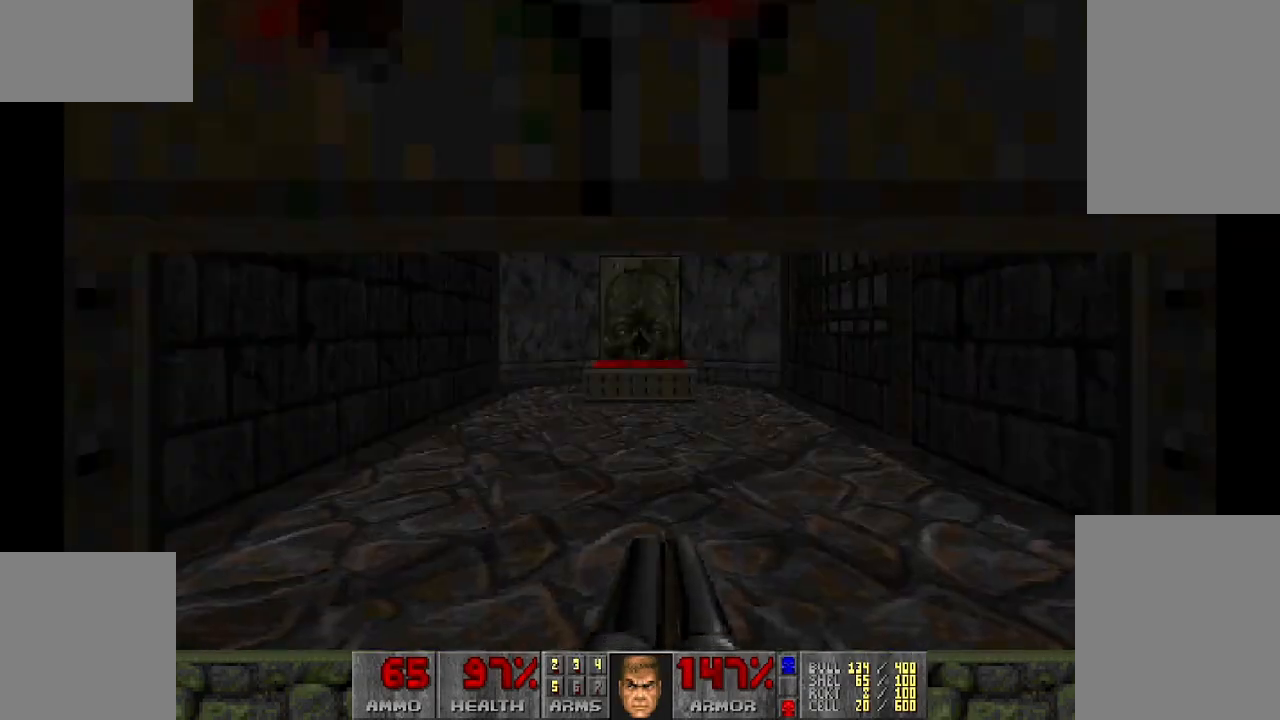
Gameplay with keyboard and mouse; each line is a JSON object with the keys and mouse buttons held at the frame after it. "events" lists presses ("down") and releases ("up") of "a", "d", "s", "space", "w", "mouse_left" and "mouse_right" between this image and that frame as [ms after this image, input, new state], when the widget could be followed in between. "mouse_left", "mouse_right" = the "left", "right" buttons of the "mouse" list. No other keys are recorded. Mouse movement is not recorded.
{"keys": ["w"], "mouse": [], "events": [[400, "w", "down"]]}
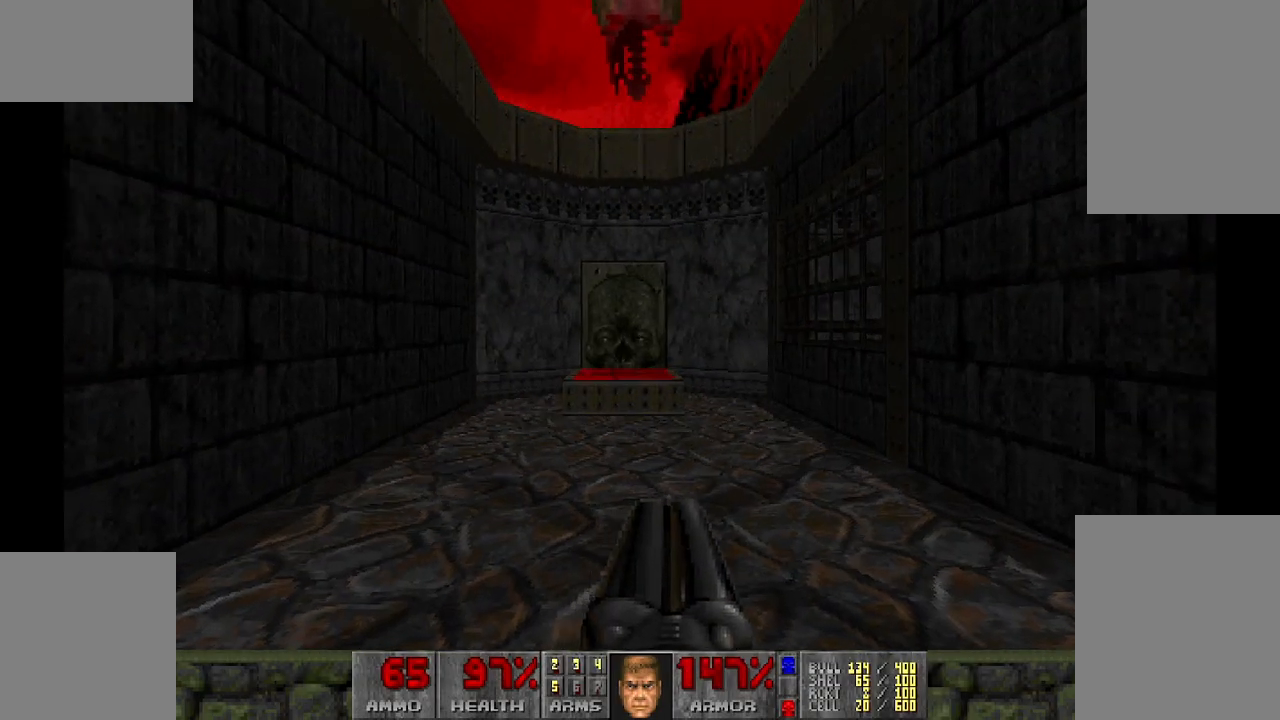
{"keys": ["w"], "mouse": [], "events": []}
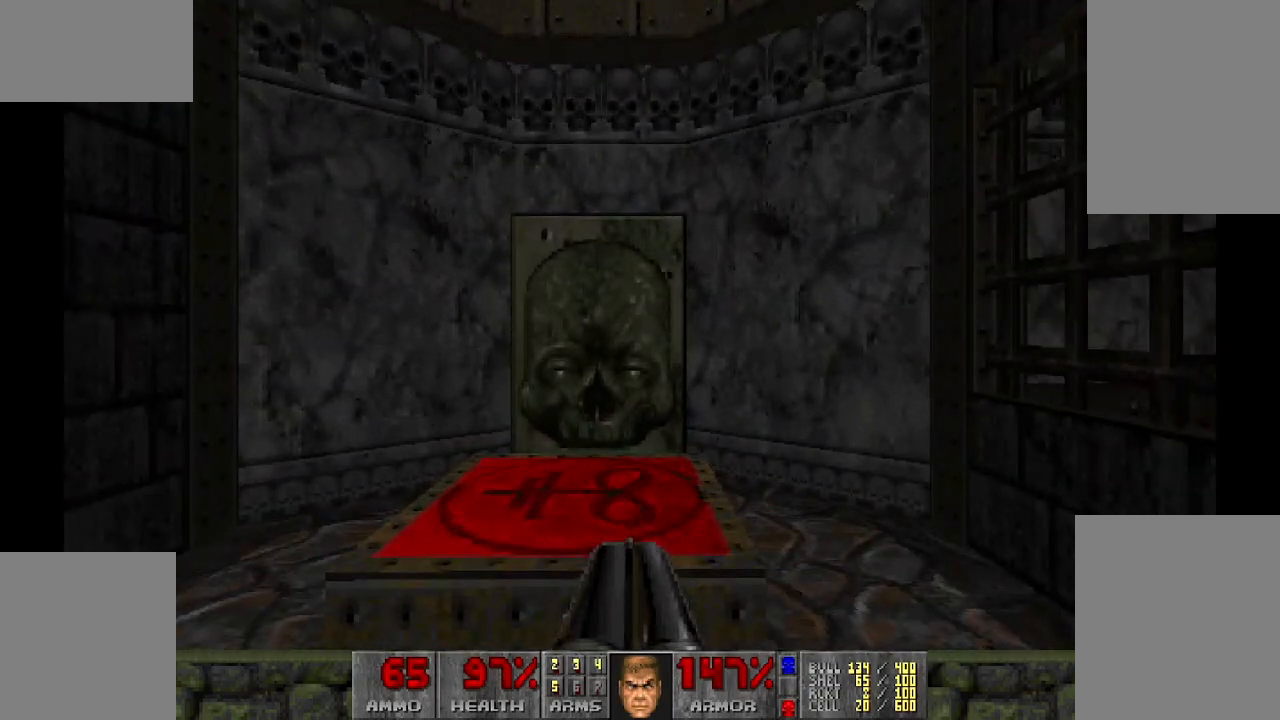
{"keys": [], "mouse": [], "events": [[233, "w", "up"]]}
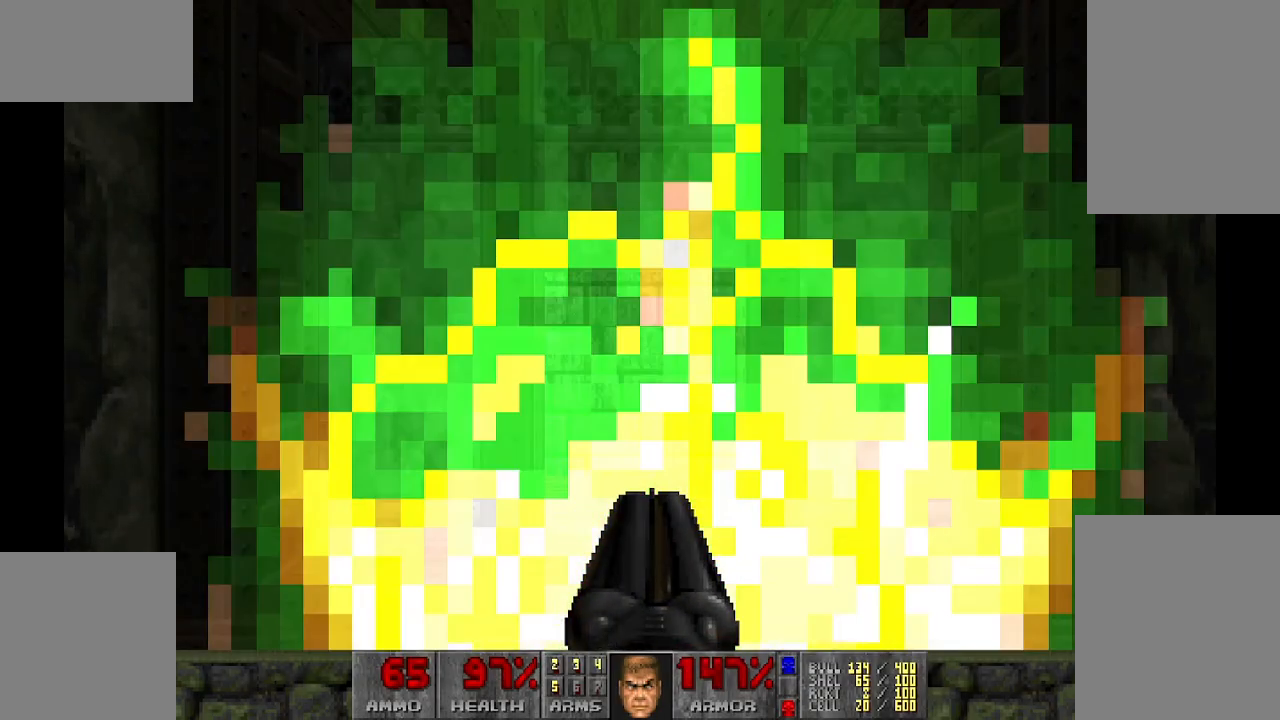
{"keys": [], "mouse": [], "events": [[250, "w", "down"], [300, "w", "up"]]}
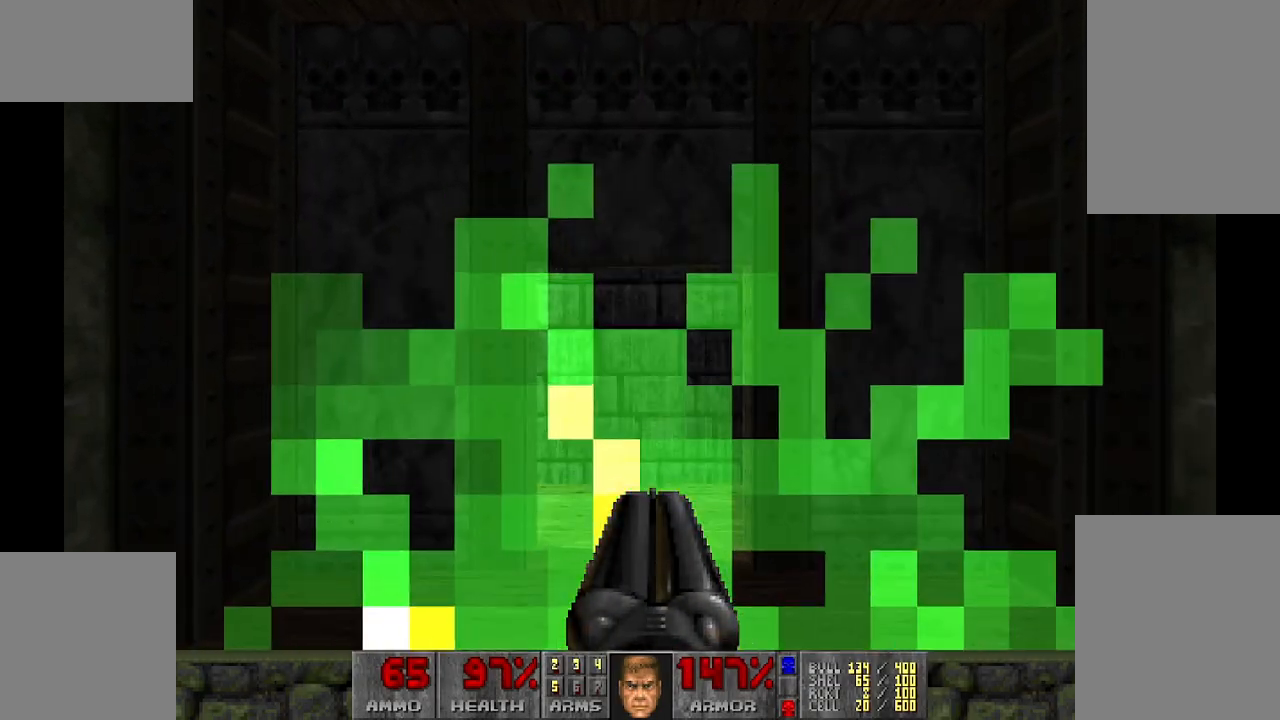
{"keys": [], "mouse": [], "events": []}
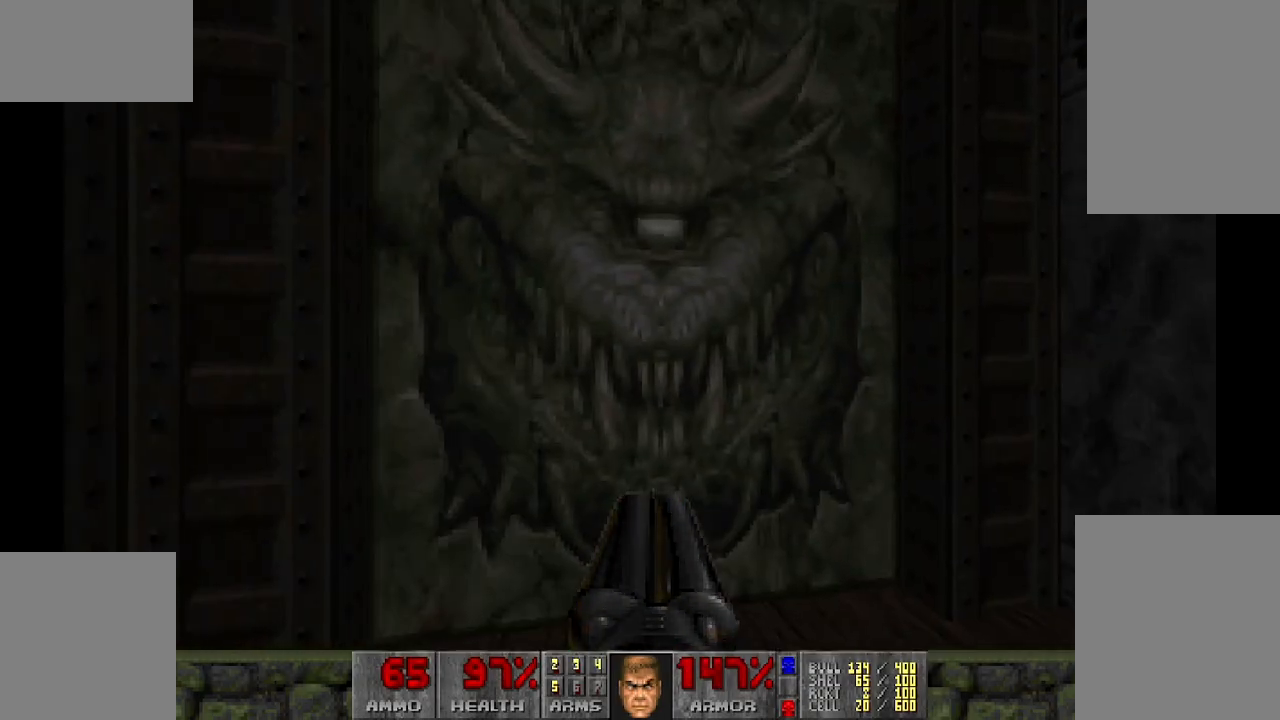
{"keys": [], "mouse": [], "events": [[150, "d", "down"], [183, "w", "down"], [283, "d", "up"], [367, "w", "up"]]}
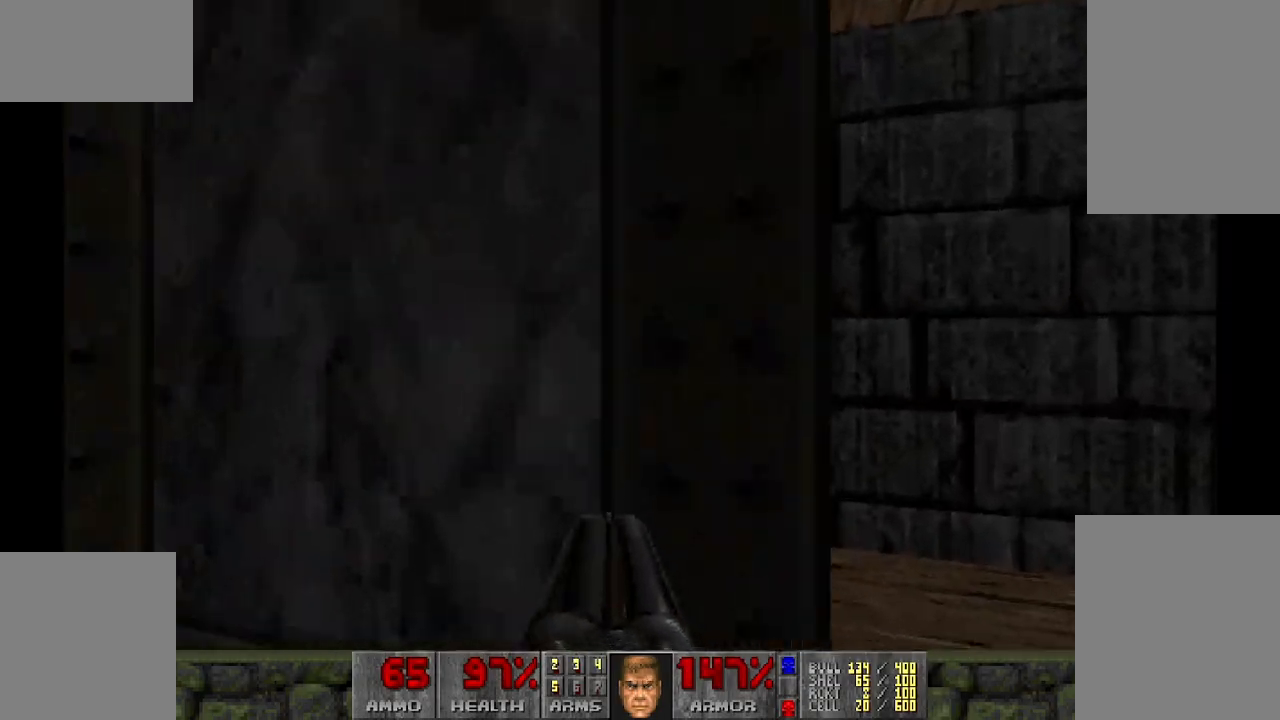
{"keys": ["w"], "mouse": [], "events": [[150, "d", "down"], [250, "d", "up"], [483, "w", "down"]]}
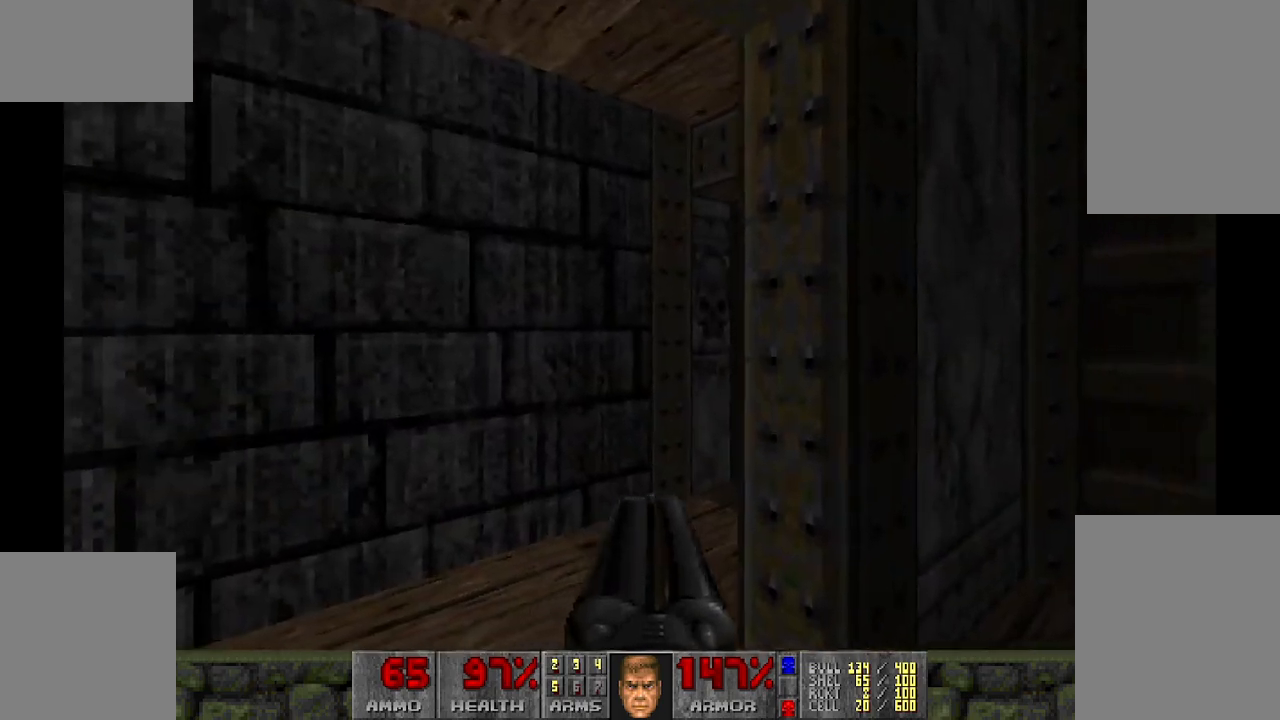
{"keys": [], "mouse": [], "events": [[267, "w", "up"]]}
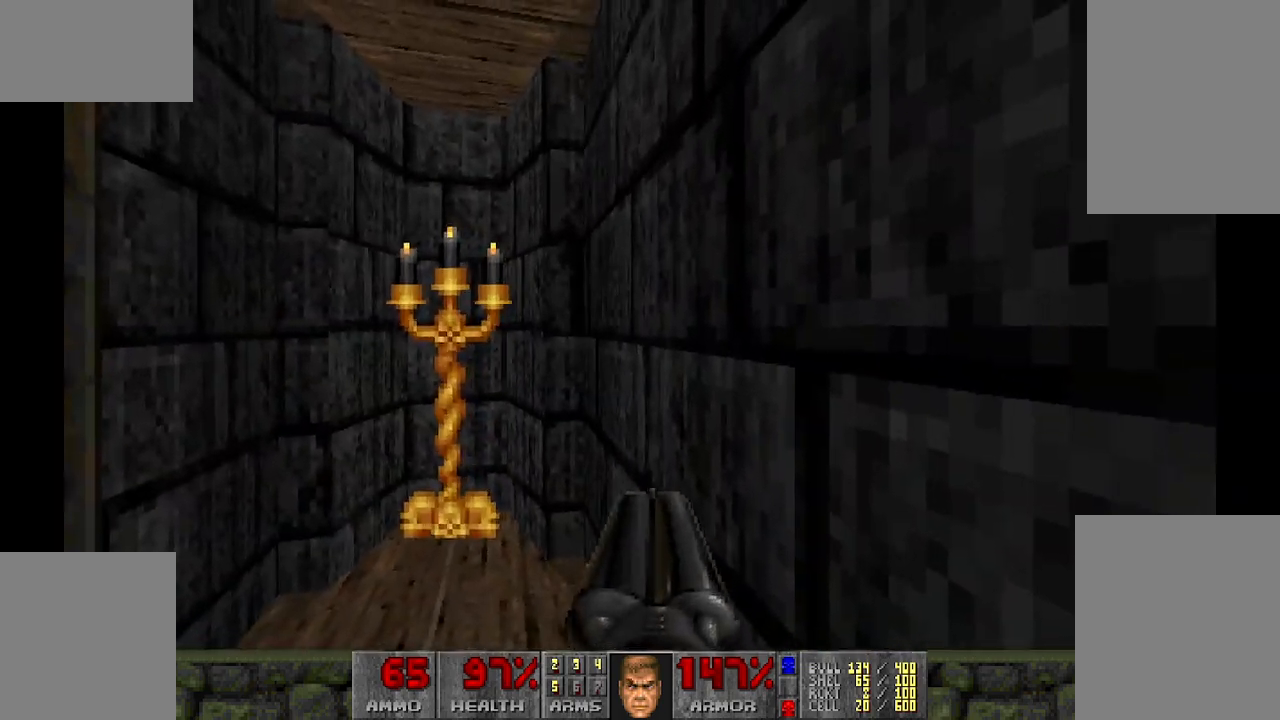
{"keys": ["w"], "mouse": [], "events": [[267, "w", "down"]]}
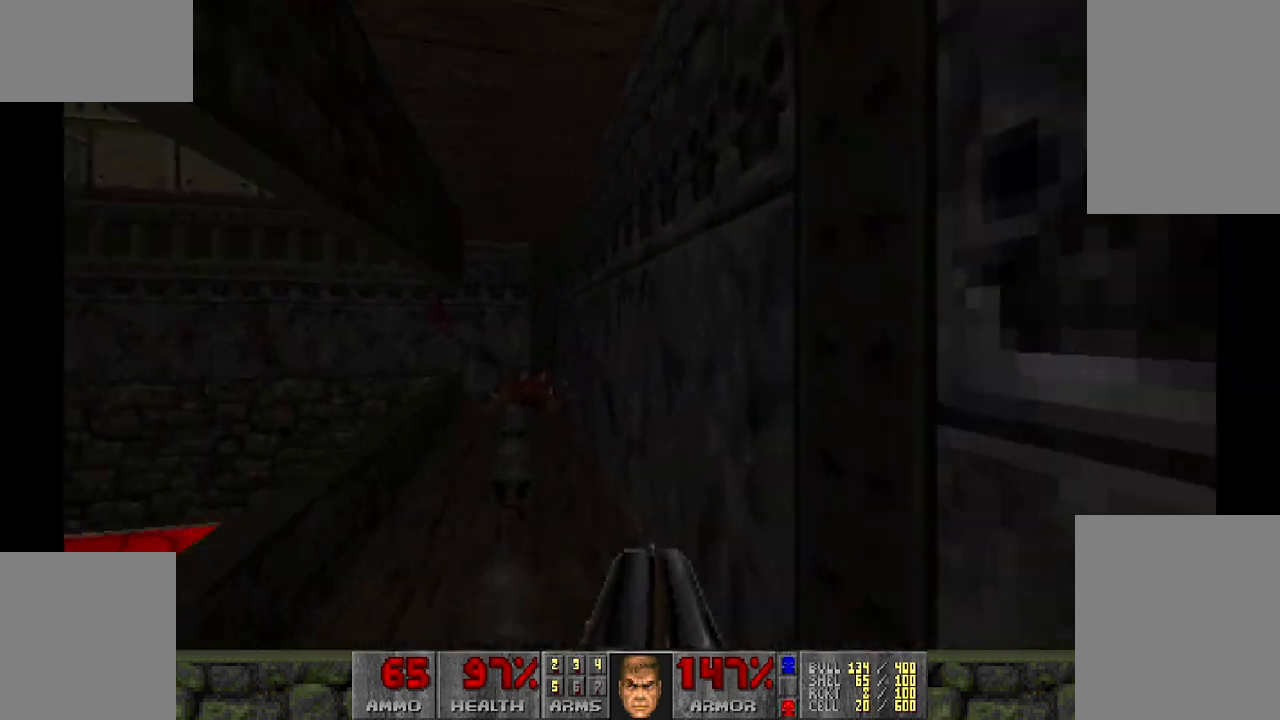
{"keys": ["d", "w"], "mouse": [], "events": [[100, "w", "up"], [300, "w", "down"], [433, "d", "down"]]}
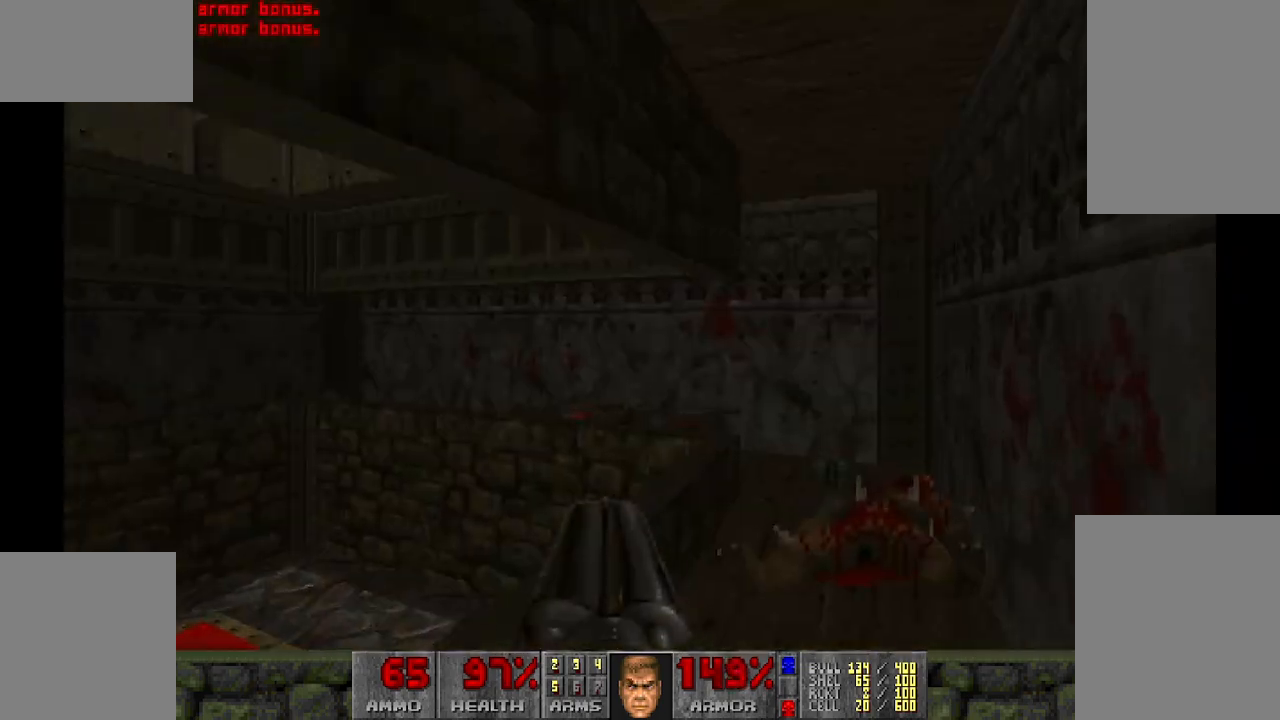
{"keys": ["d", "w"], "mouse": [], "events": [[300, "w", "up"], [450, "w", "down"]]}
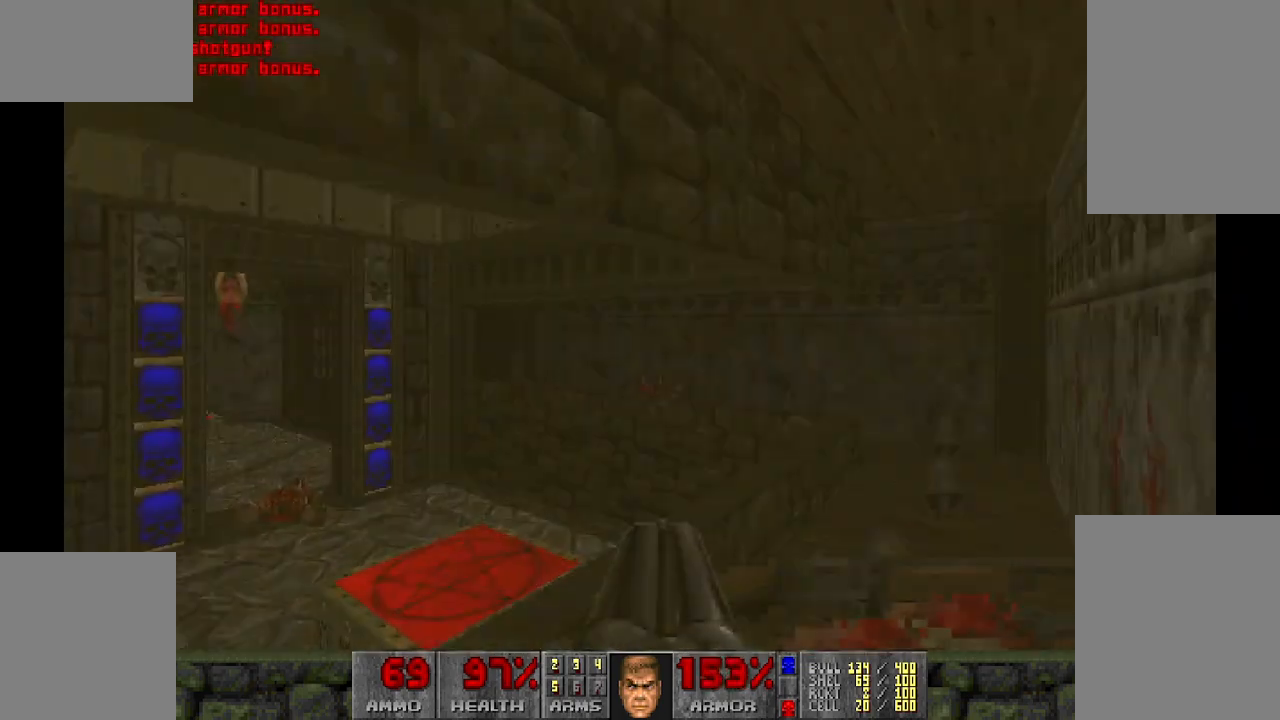
{"keys": ["d", "w"], "mouse": [], "events": []}
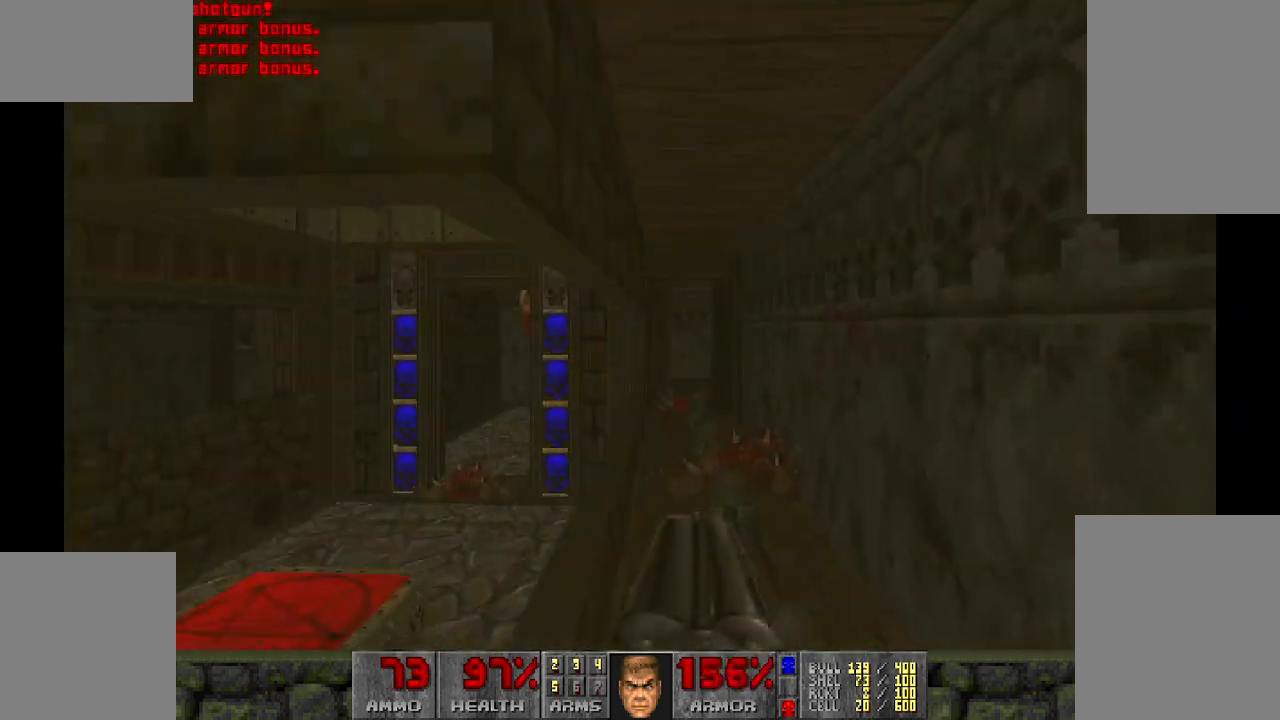
{"keys": ["d", "w"], "mouse": [], "events": []}
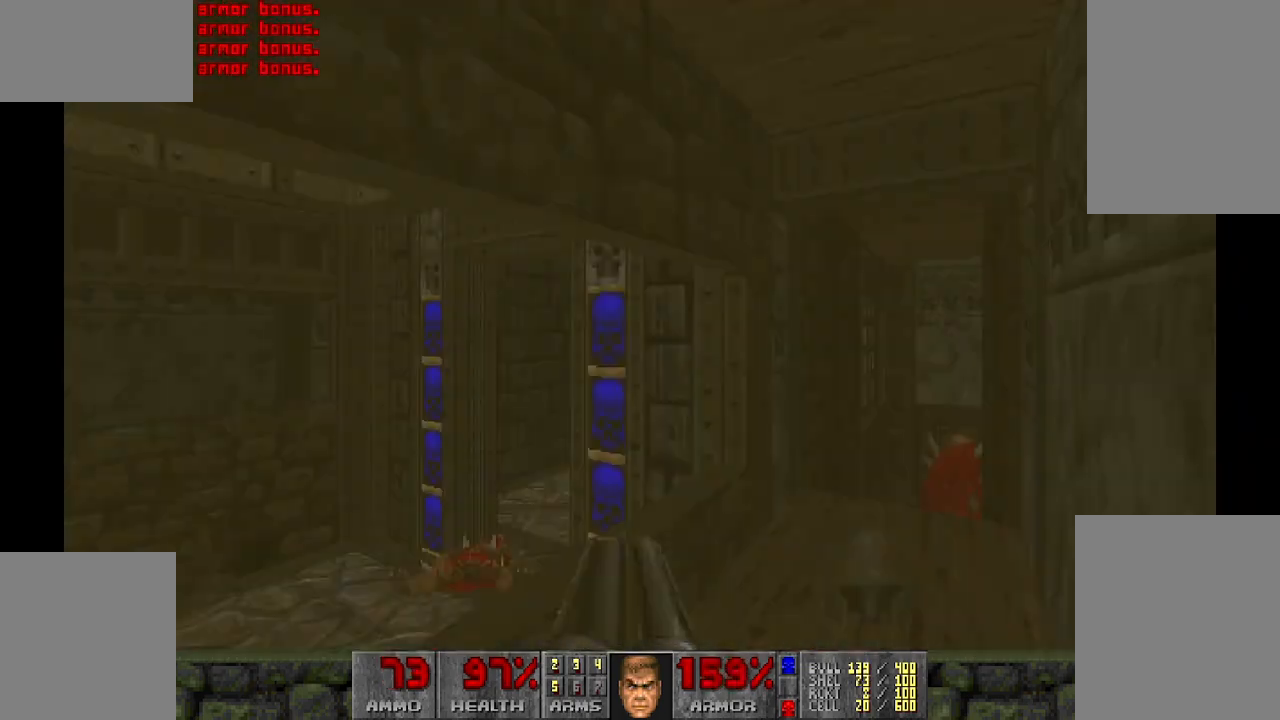
{"keys": [], "mouse": [], "events": [[200, "d", "up"], [233, "w", "up"]]}
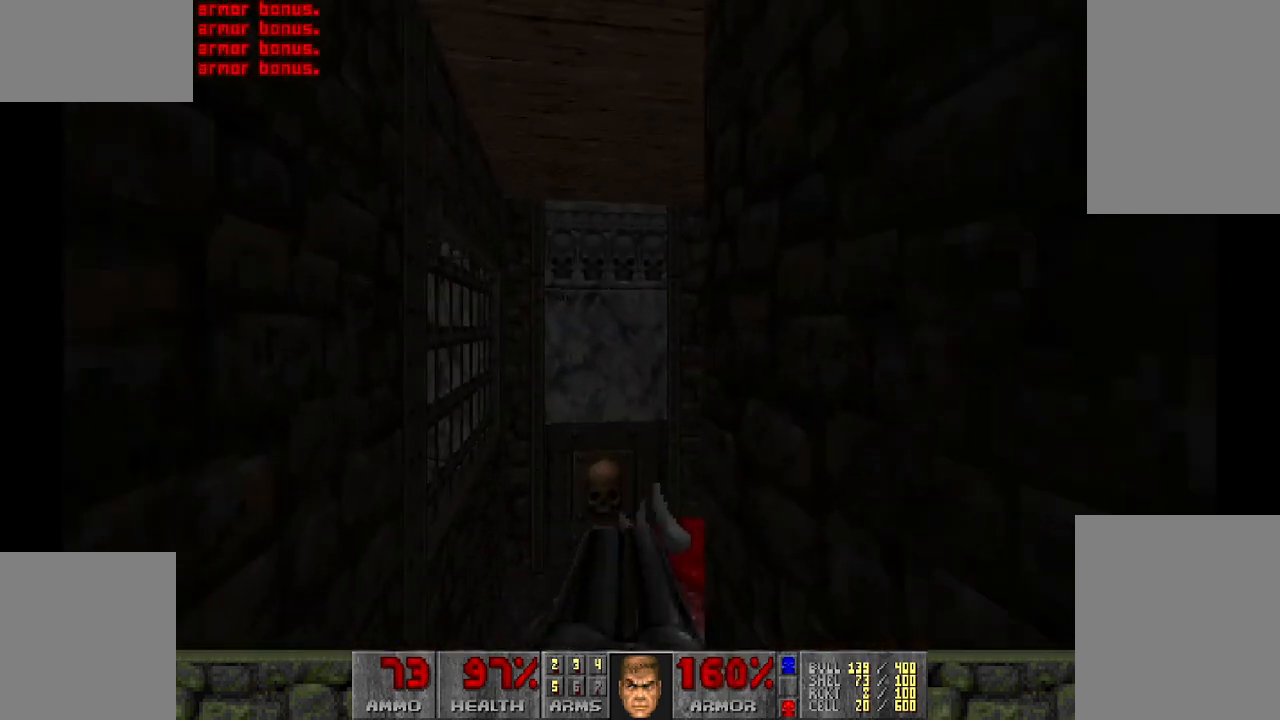
{"keys": ["d", "s"], "mouse": ["left"], "events": [[267, "mouse_left", "down"], [267, "s", "down"], [400, "d", "down"]]}
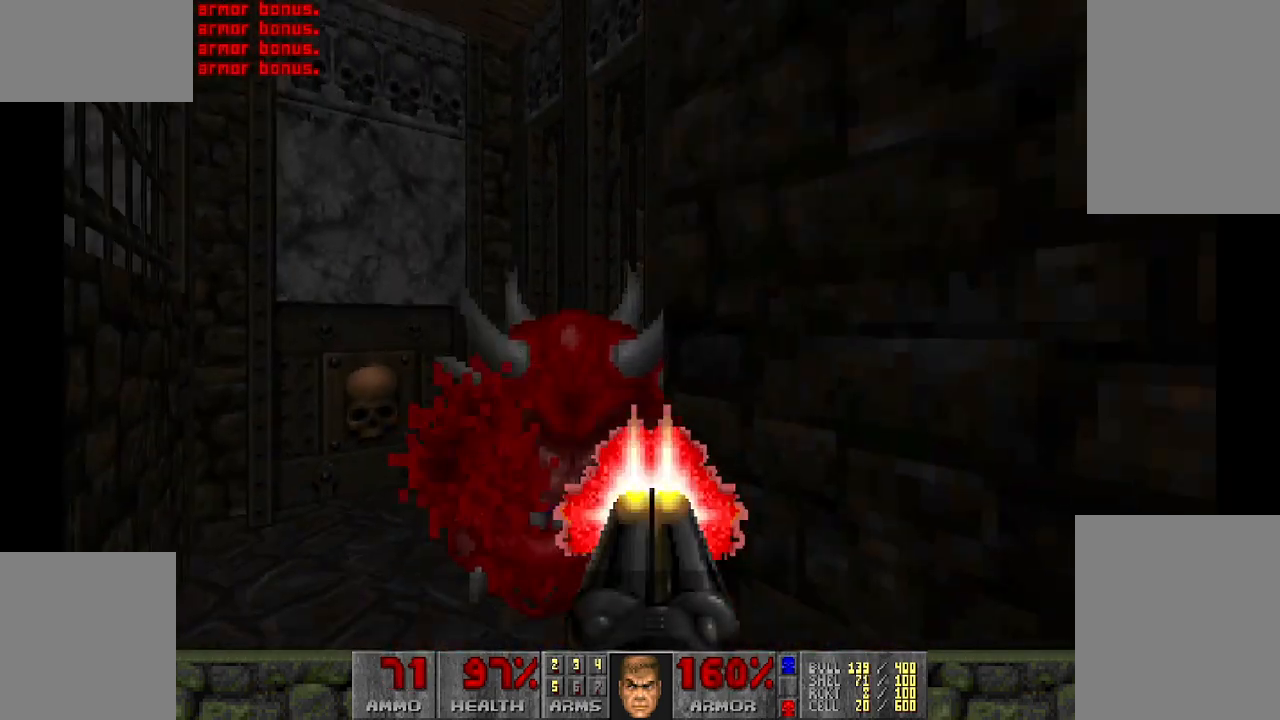
{"keys": [], "mouse": [], "events": [[450, "s", "up"], [467, "mouse_left", "up"], [500, "d", "up"]]}
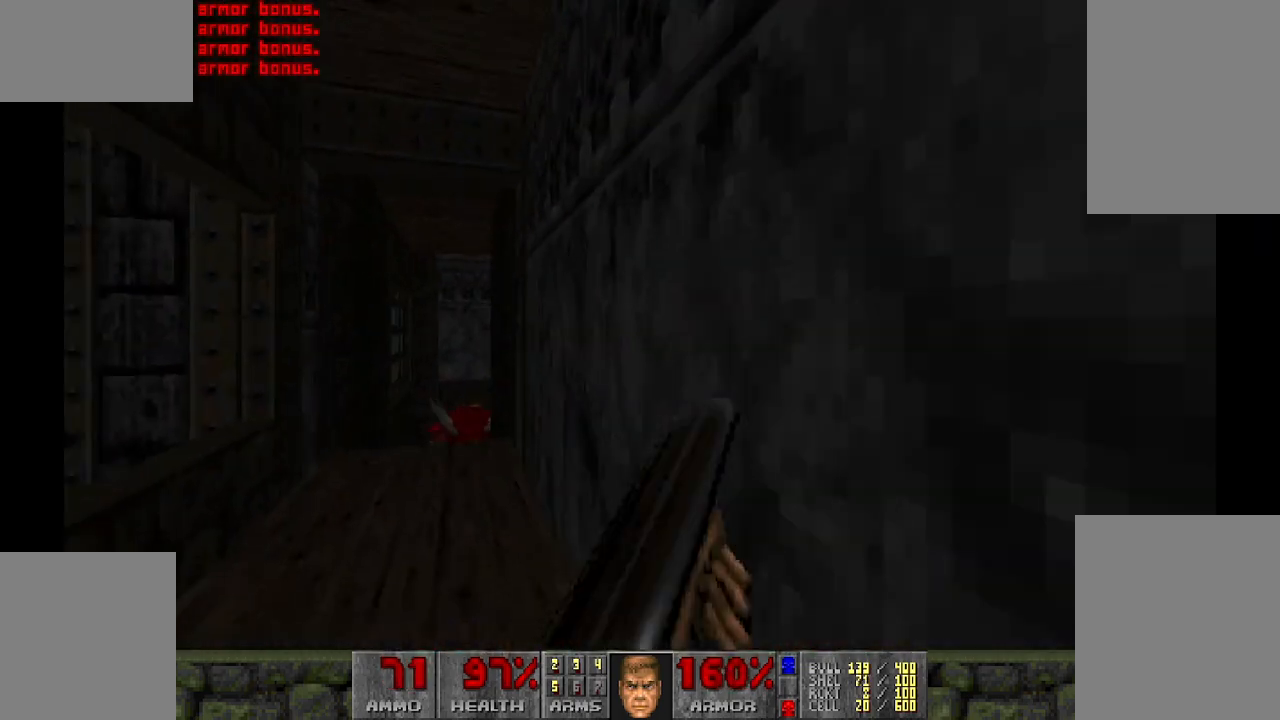
{"keys": ["w"], "mouse": [], "events": [[283, "w", "down"]]}
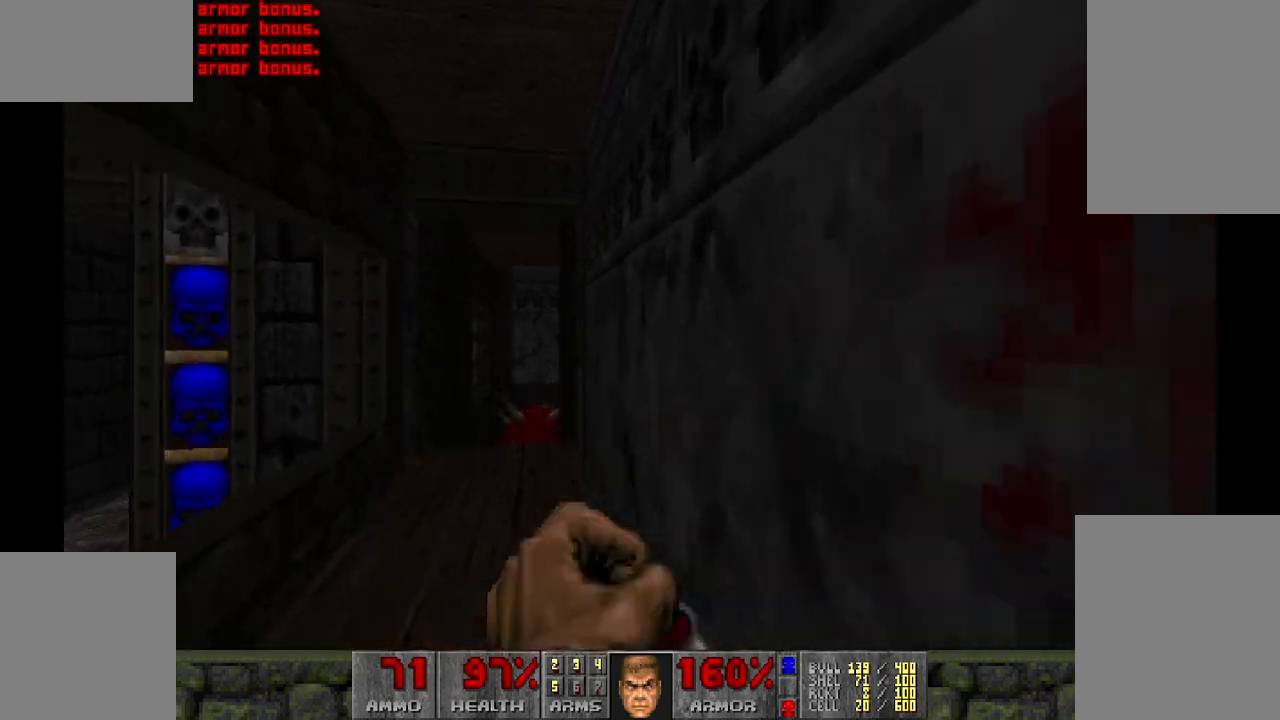
{"keys": ["s"], "mouse": ["left"], "events": [[117, "a", "down"], [250, "a", "up"], [250, "w", "up"], [400, "mouse_left", "down"], [483, "s", "down"]]}
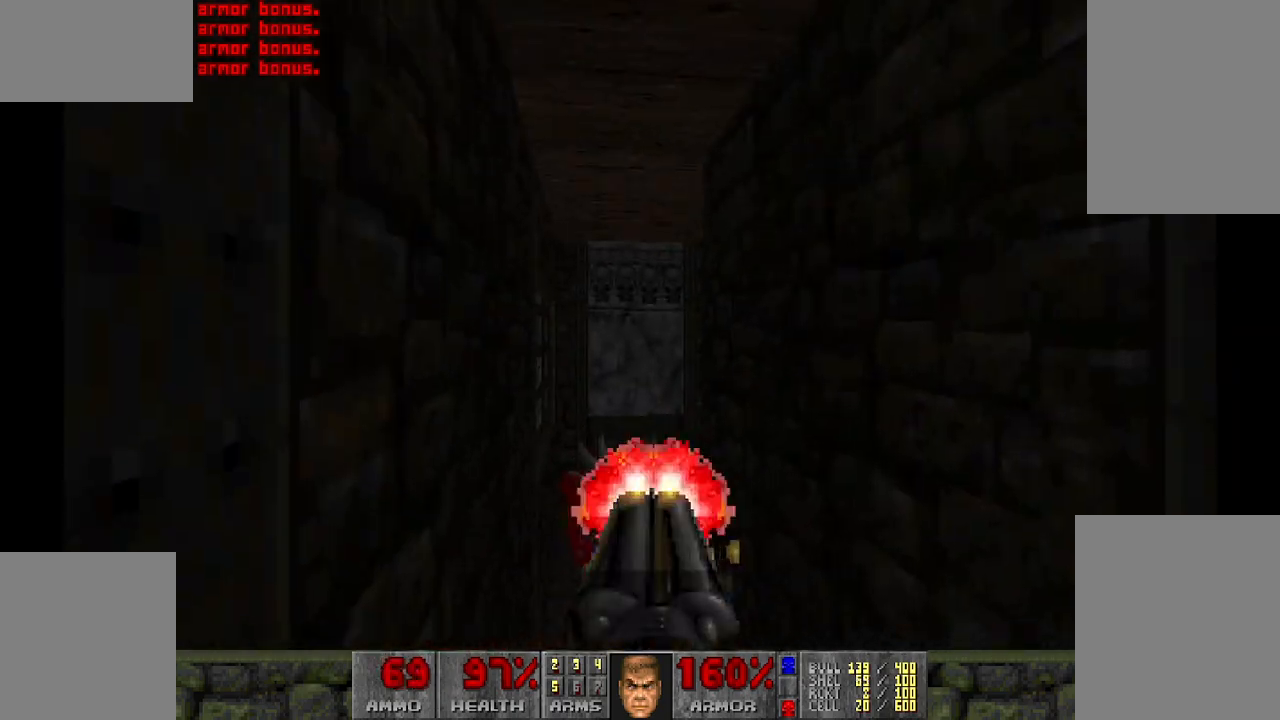
{"keys": ["d", "s"], "mouse": [], "events": [[33, "d", "down"], [167, "a", "down"], [467, "mouse_left", "up"], [500, "a", "up"]]}
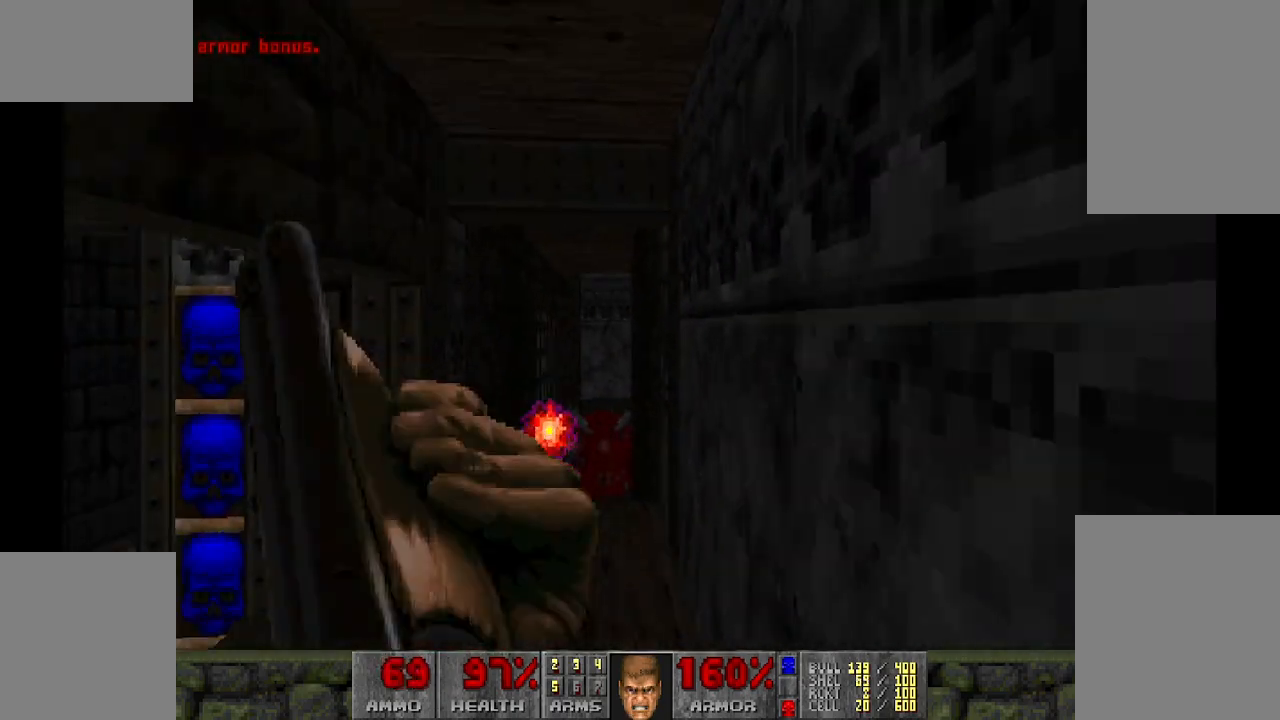
{"keys": [], "mouse": [], "events": [[100, "d", "up"], [133, "s", "up"], [233, "w", "down"], [383, "w", "up"]]}
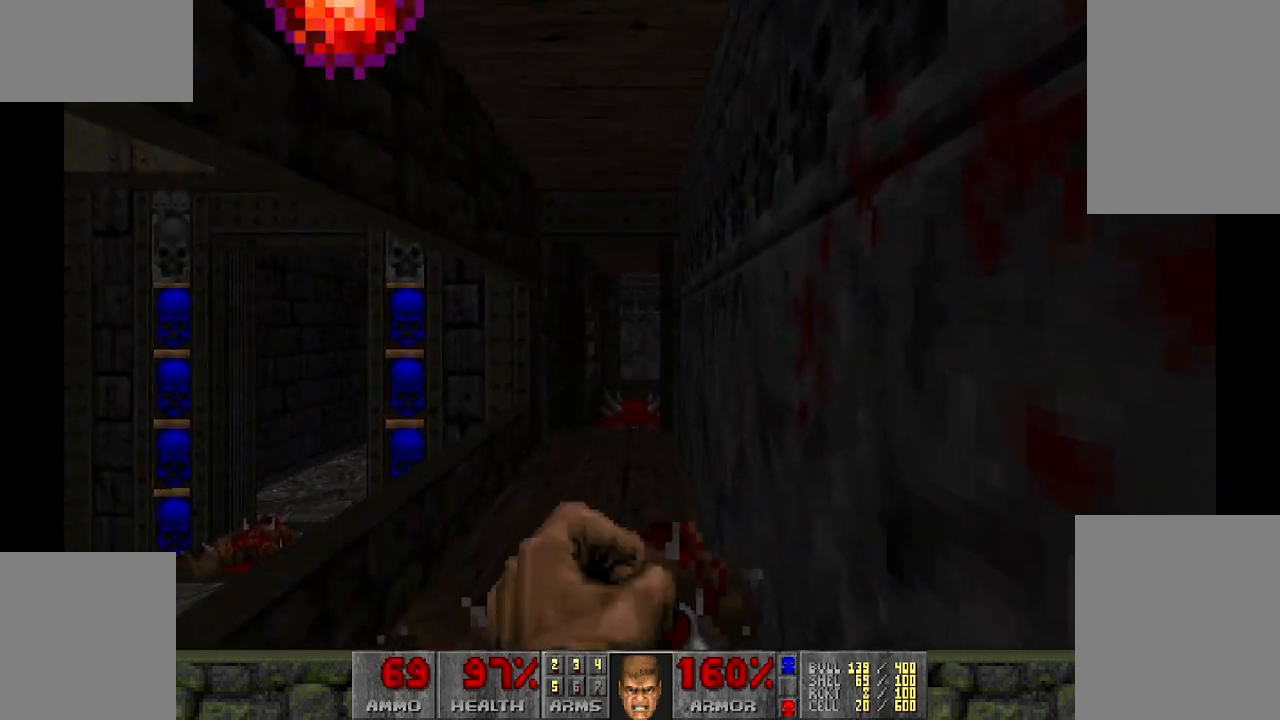
{"keys": ["w"], "mouse": [], "events": [[100, "w", "down"]]}
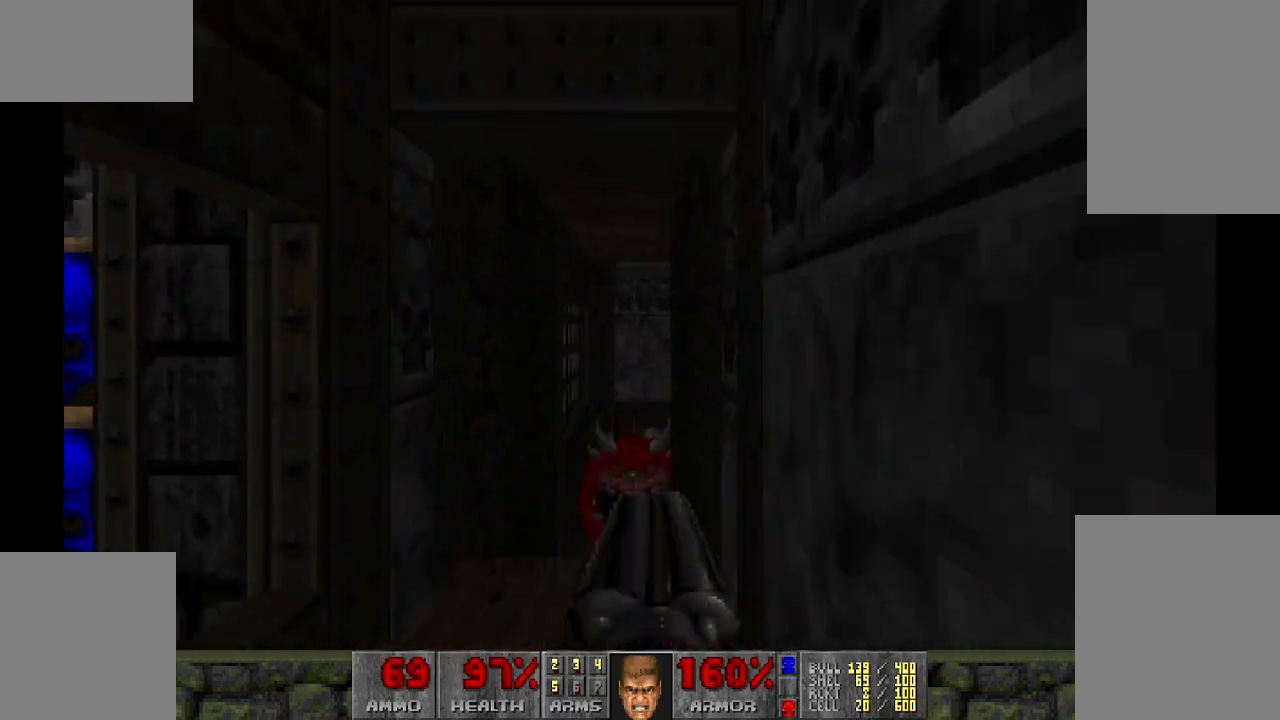
{"keys": ["s"], "mouse": ["left"], "events": [[67, "w", "up"], [83, "mouse_left", "down"], [167, "s", "down"]]}
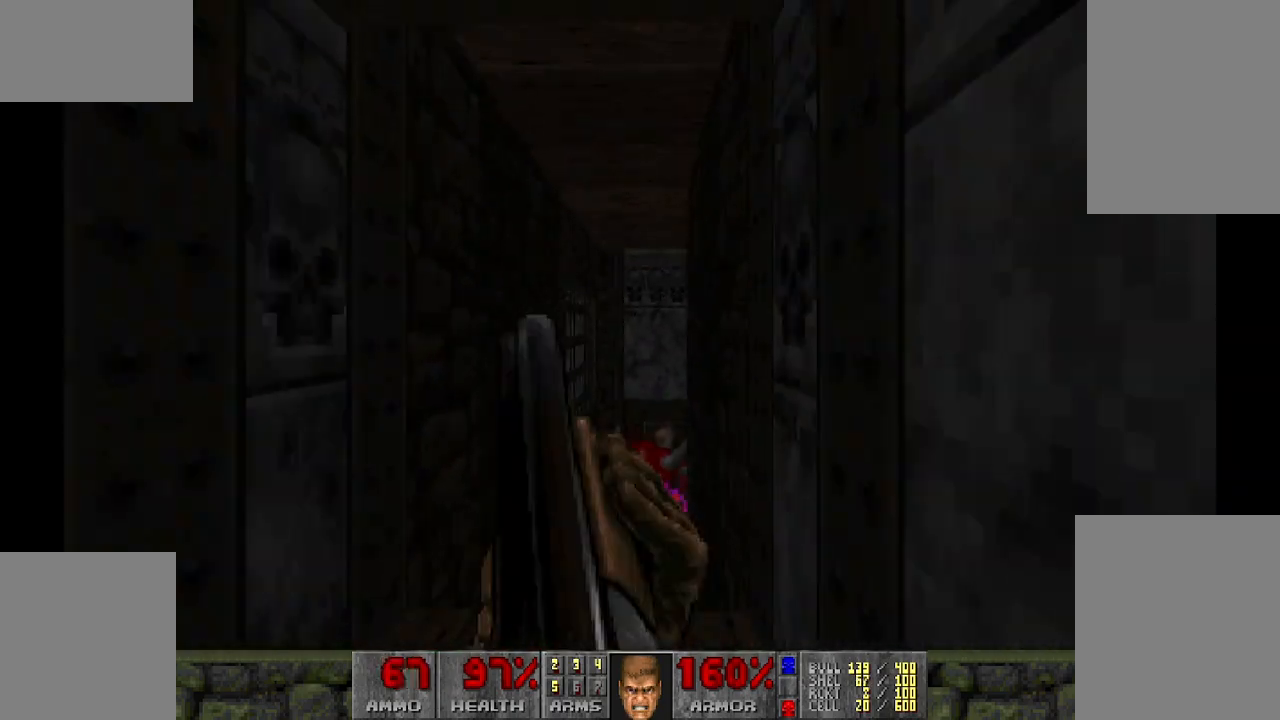
{"keys": [], "mouse": [], "events": [[133, "mouse_left", "up"], [317, "s", "up"]]}
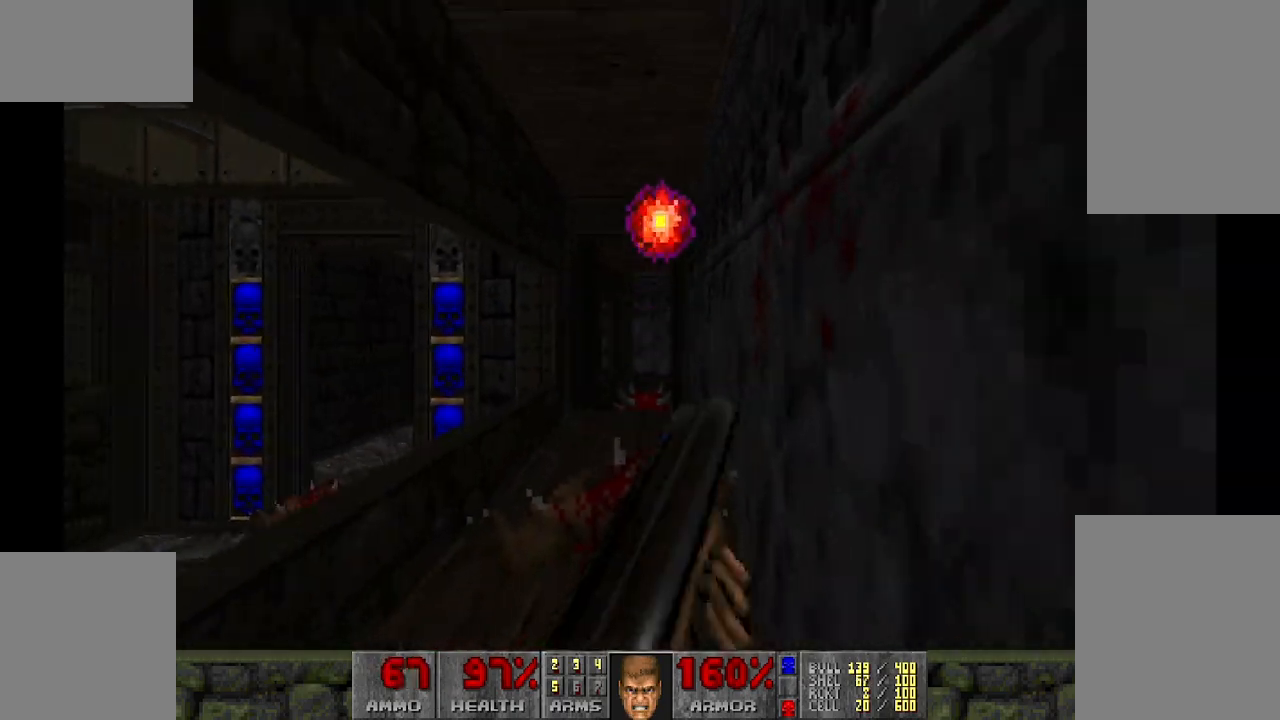
{"keys": ["w"], "mouse": [], "events": [[133, "w", "down"]]}
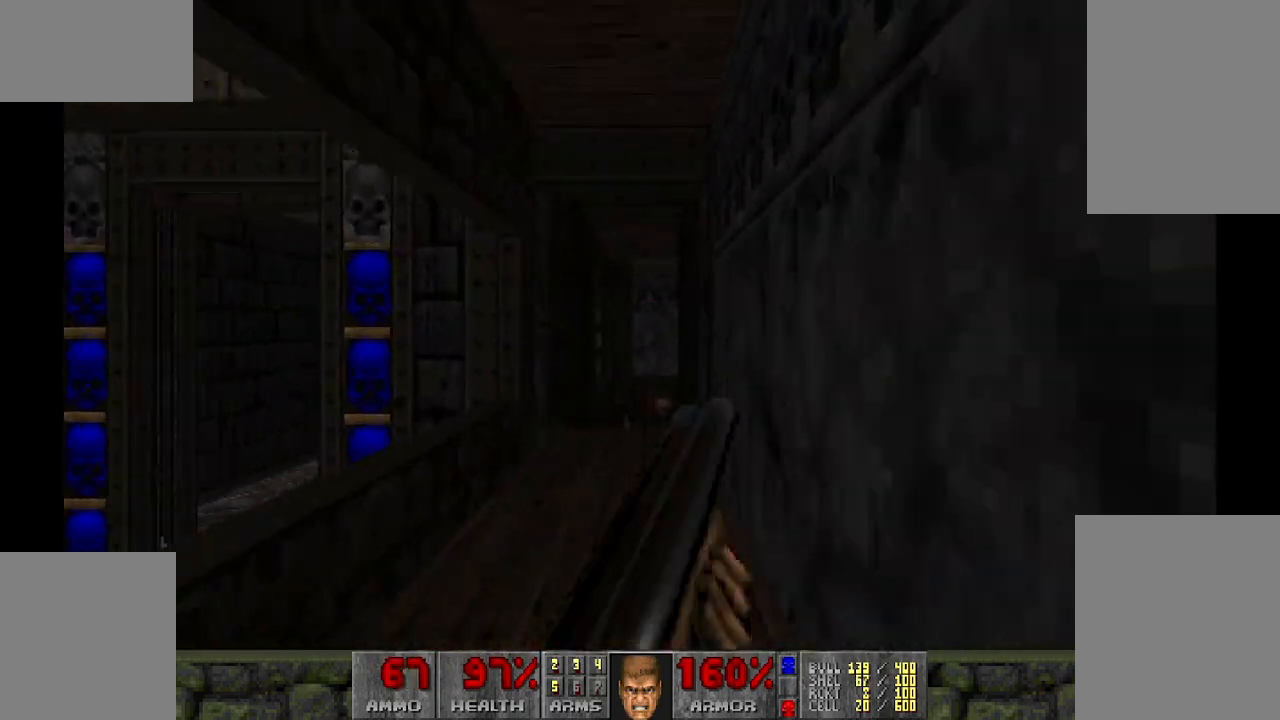
{"keys": [], "mouse": [], "events": [[483, "w", "up"]]}
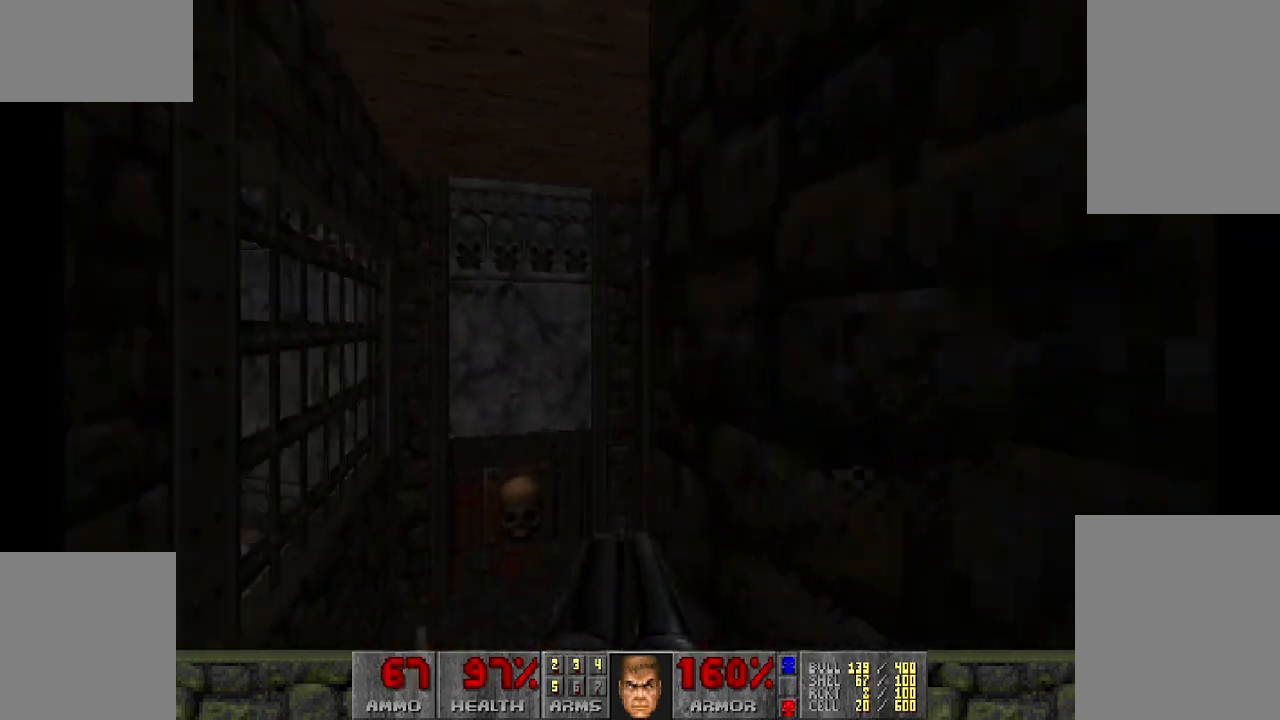
{"keys": [], "mouse": [], "events": []}
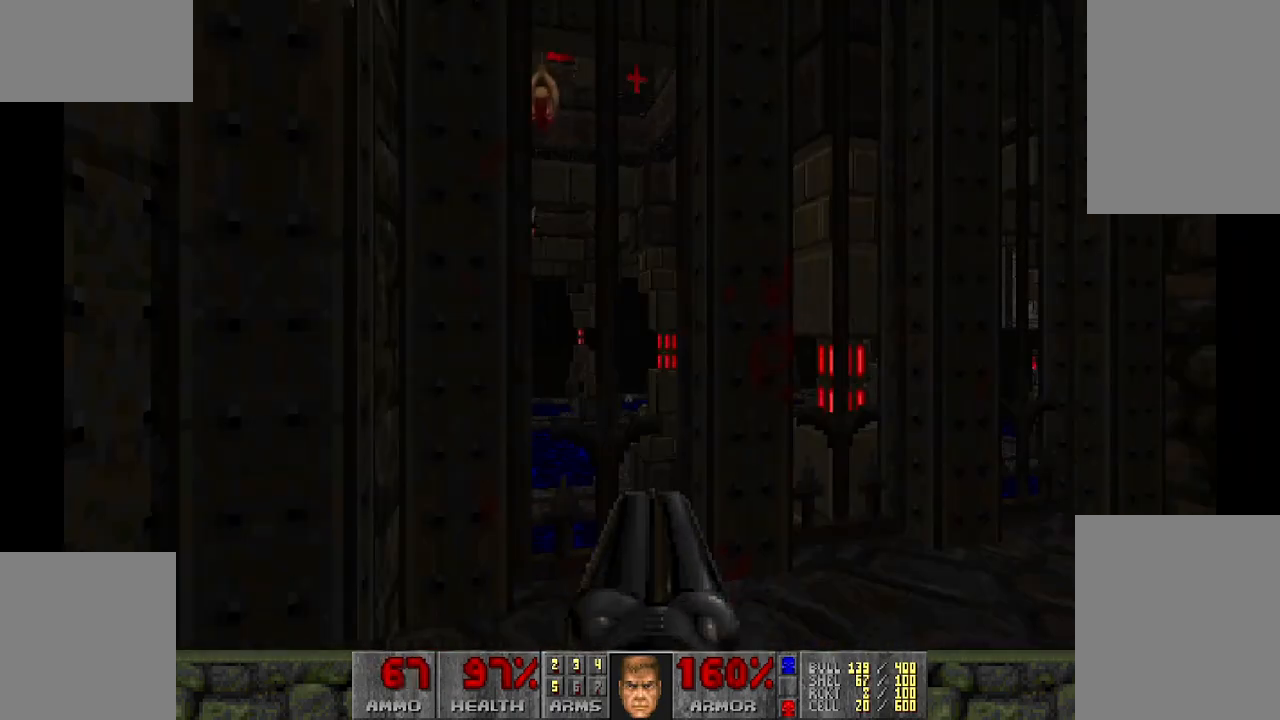
{"keys": [], "mouse": [], "events": []}
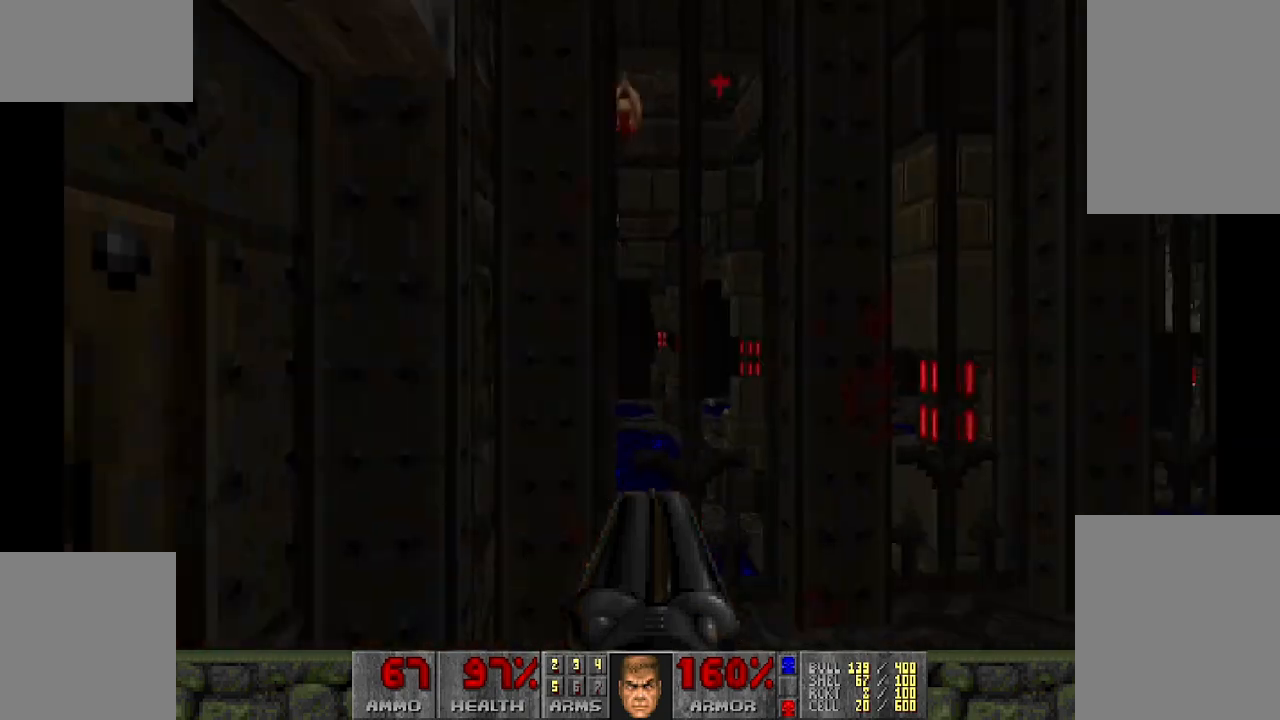
{"keys": ["w"], "mouse": [], "events": [[383, "w", "down"]]}
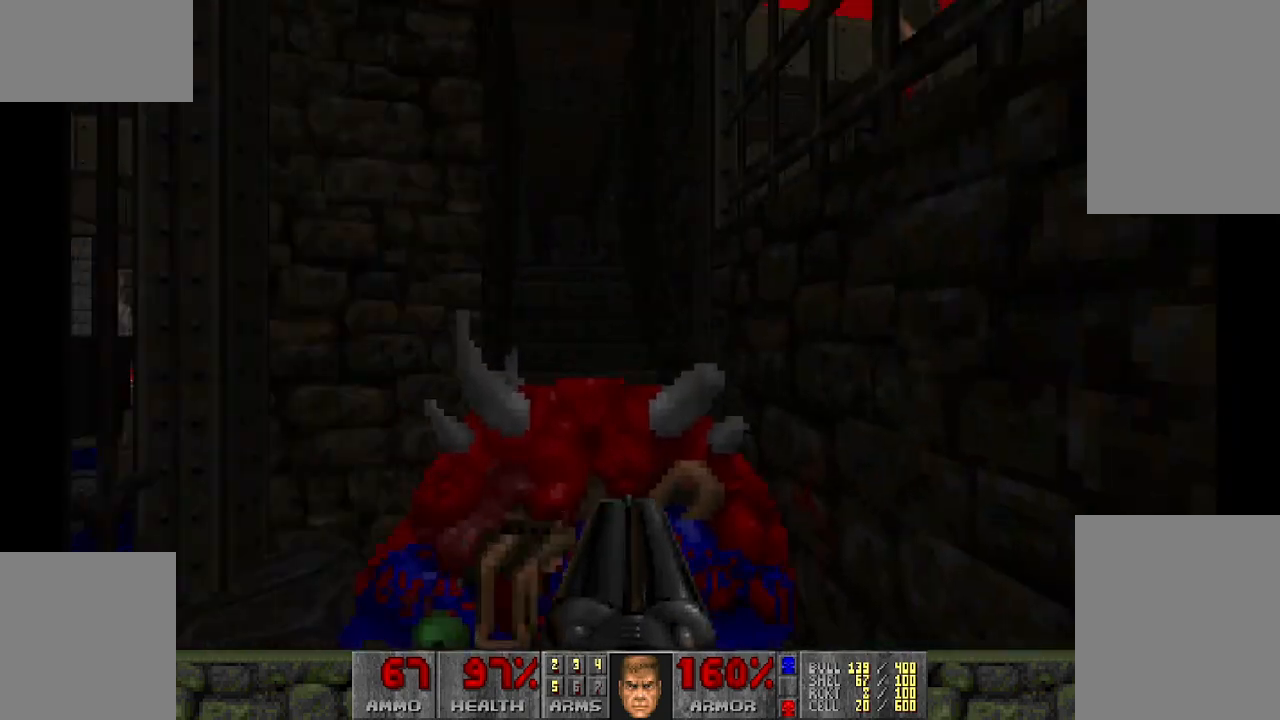
{"keys": ["w"], "mouse": [], "events": [[17, "w", "up"], [400, "w", "down"]]}
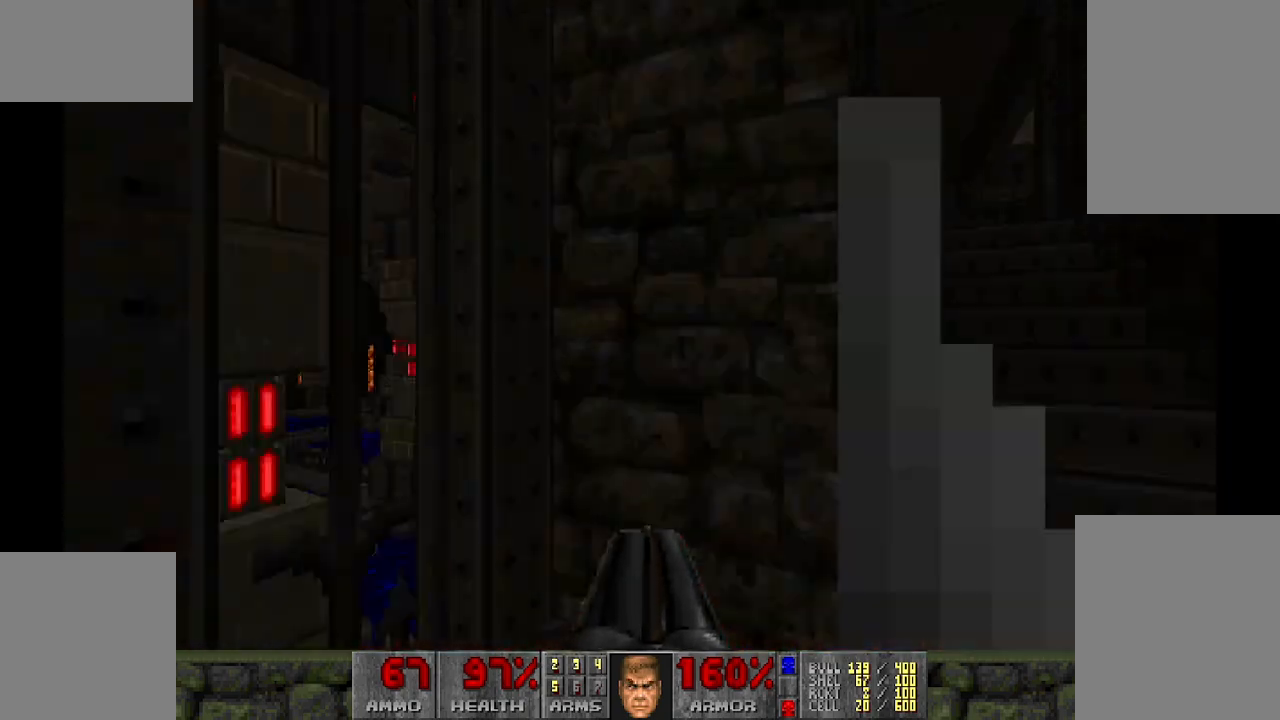
{"keys": [], "mouse": [], "events": [[117, "a", "down"], [267, "a", "up"], [317, "w", "up"]]}
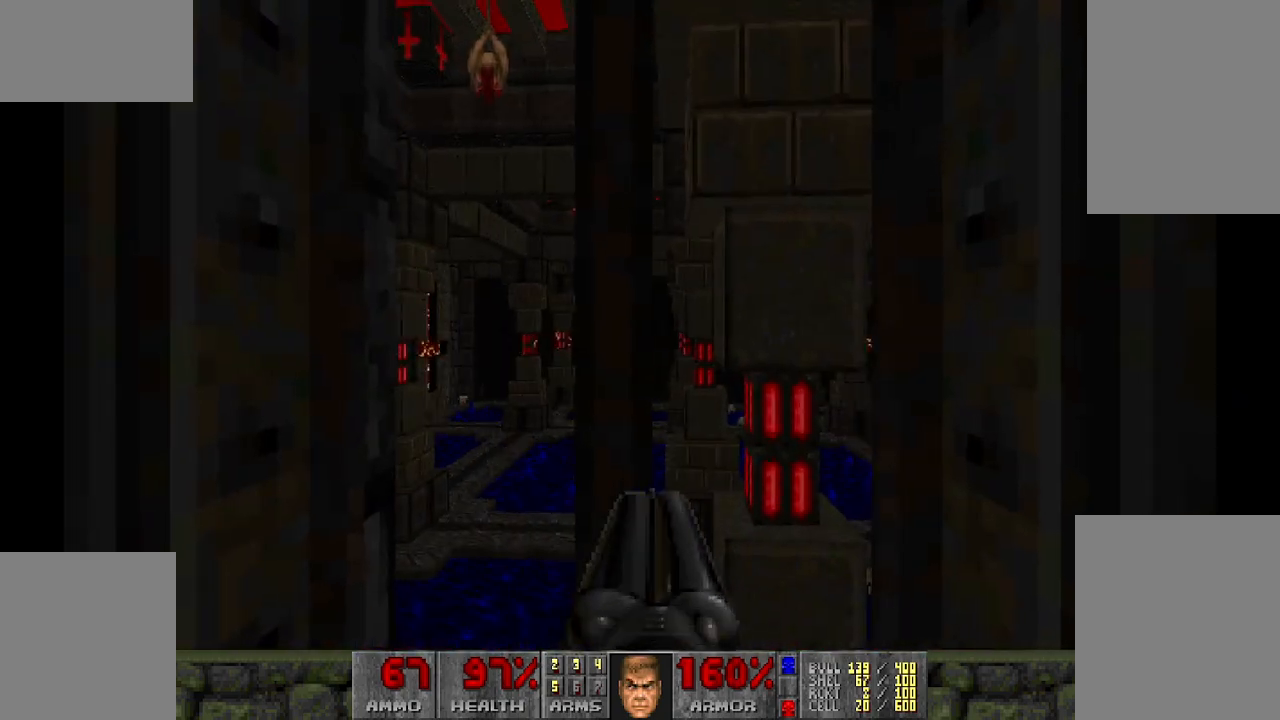
{"keys": [], "mouse": [], "events": [[100, "a", "down"], [283, "a", "up"], [383, "a", "down"], [467, "a", "up"]]}